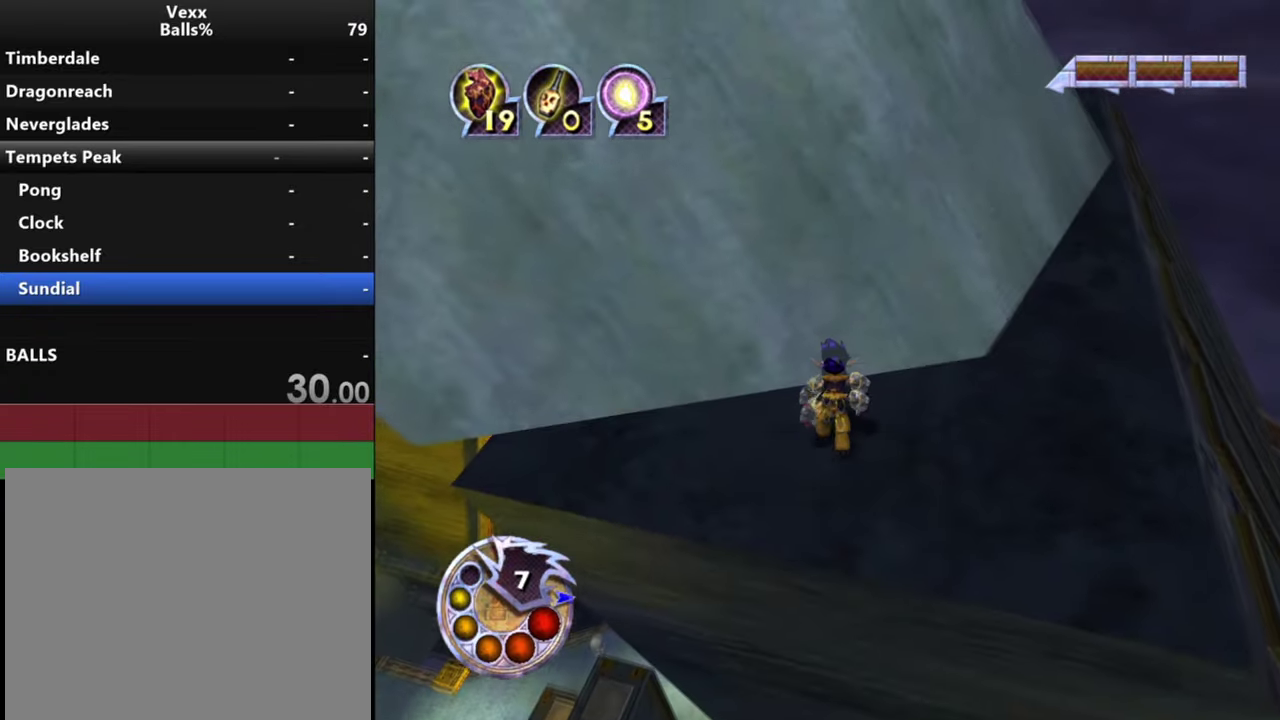
Gameplay with a controller (PlayStation layout); each line is a JSON object with the inputs held at the frame after it (dt_ms = milliseconds from this image to that frame). "events" lists button and stick changes between this image and that frame as [ms after this image, input, new state], when the widget could be followed in between.
{"dt_ms": 600, "buttons": [], "left_stick": "up", "right_stick": "down", "events": [[67, "left_stick", "up"], [167, "L1", "up"], [167, "R1", "up"]]}
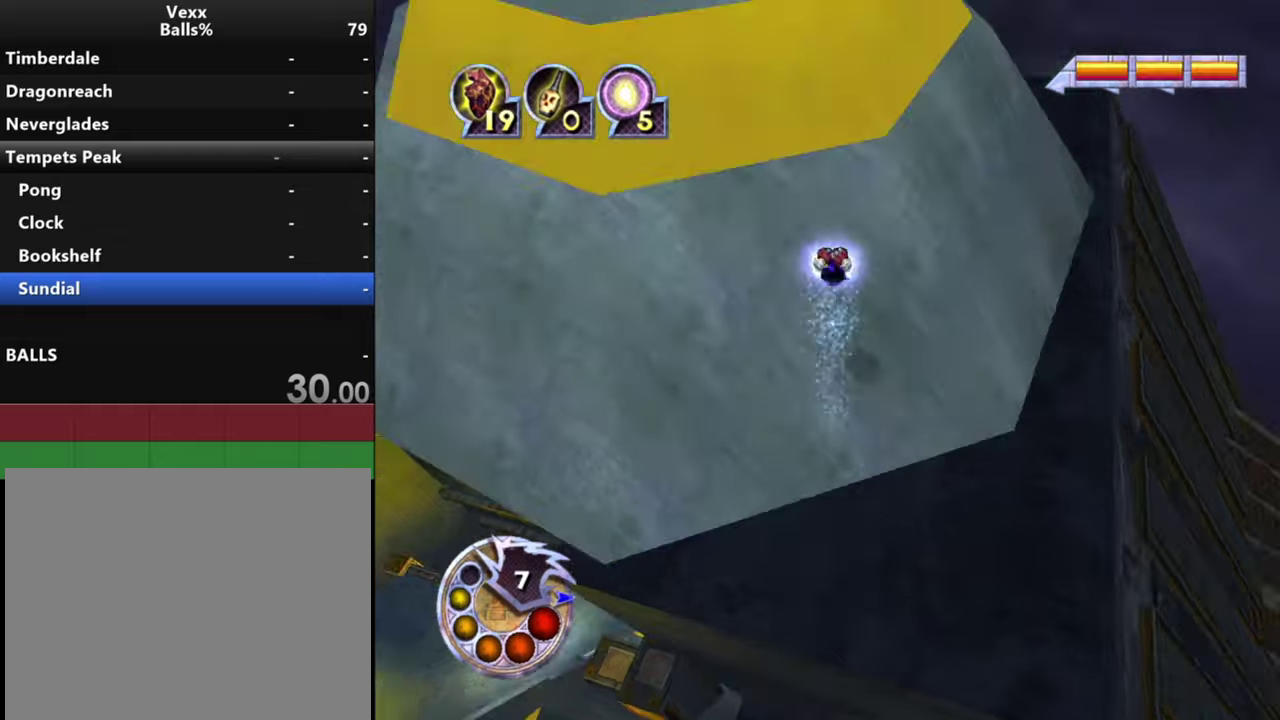
{"dt_ms": 300, "buttons": [], "left_stick": "up", "right_stick": "down", "events": [[66, "L2", "down"], [300, "L2", "up"]]}
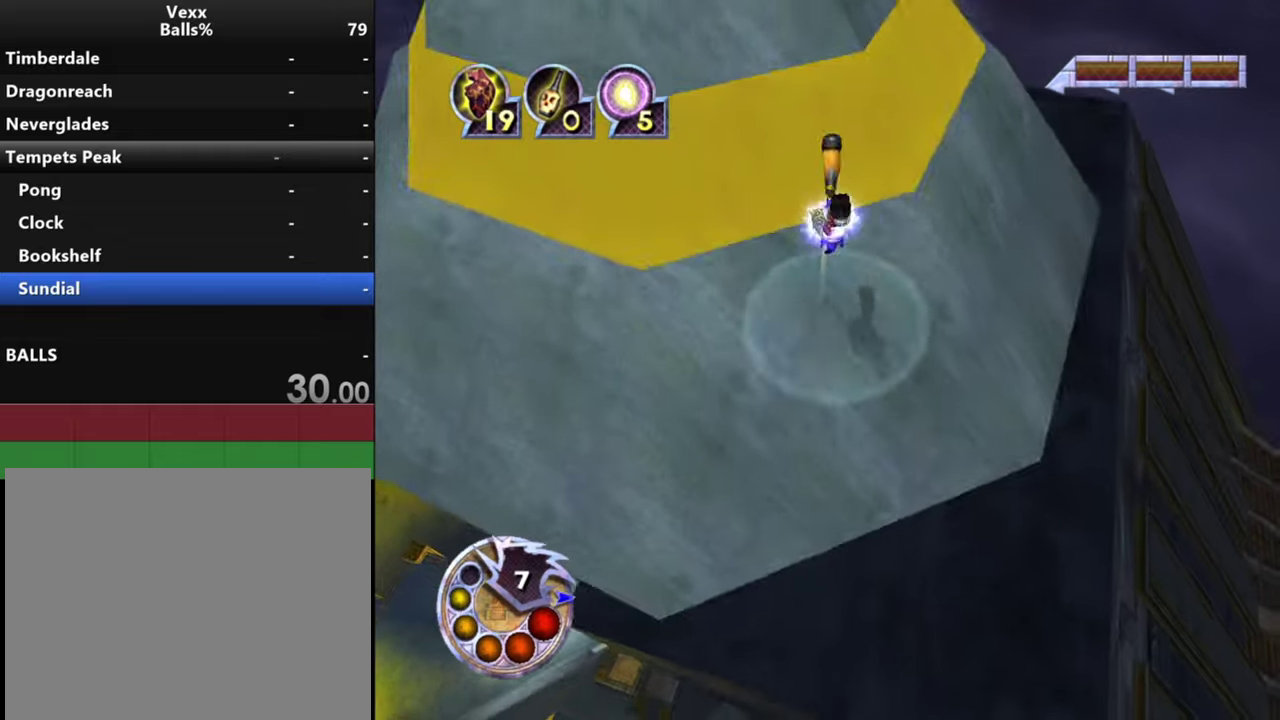
{"dt_ms": 400, "buttons": [], "left_stick": "center", "right_stick": "down", "events": [[366, "left_stick", "center"]]}
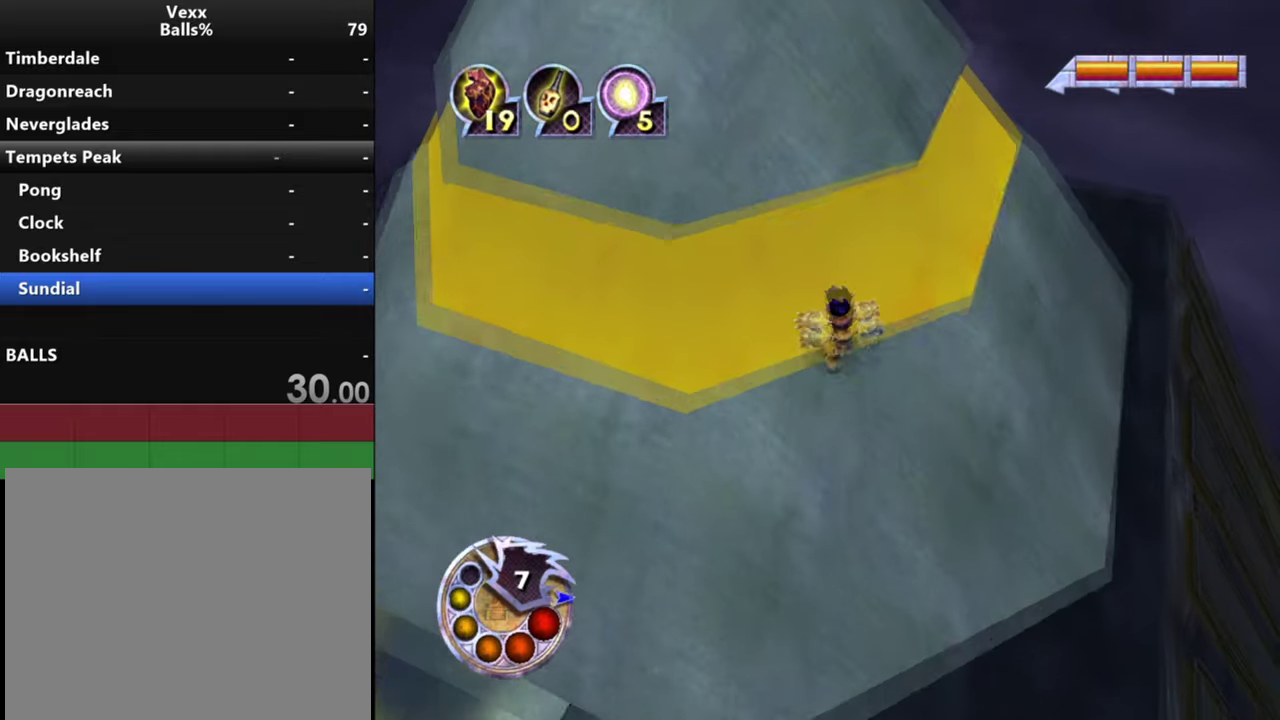
{"dt_ms": 600, "buttons": [], "left_stick": "center", "right_stick": "down-left", "events": [[266, "right_stick", "down-left"]]}
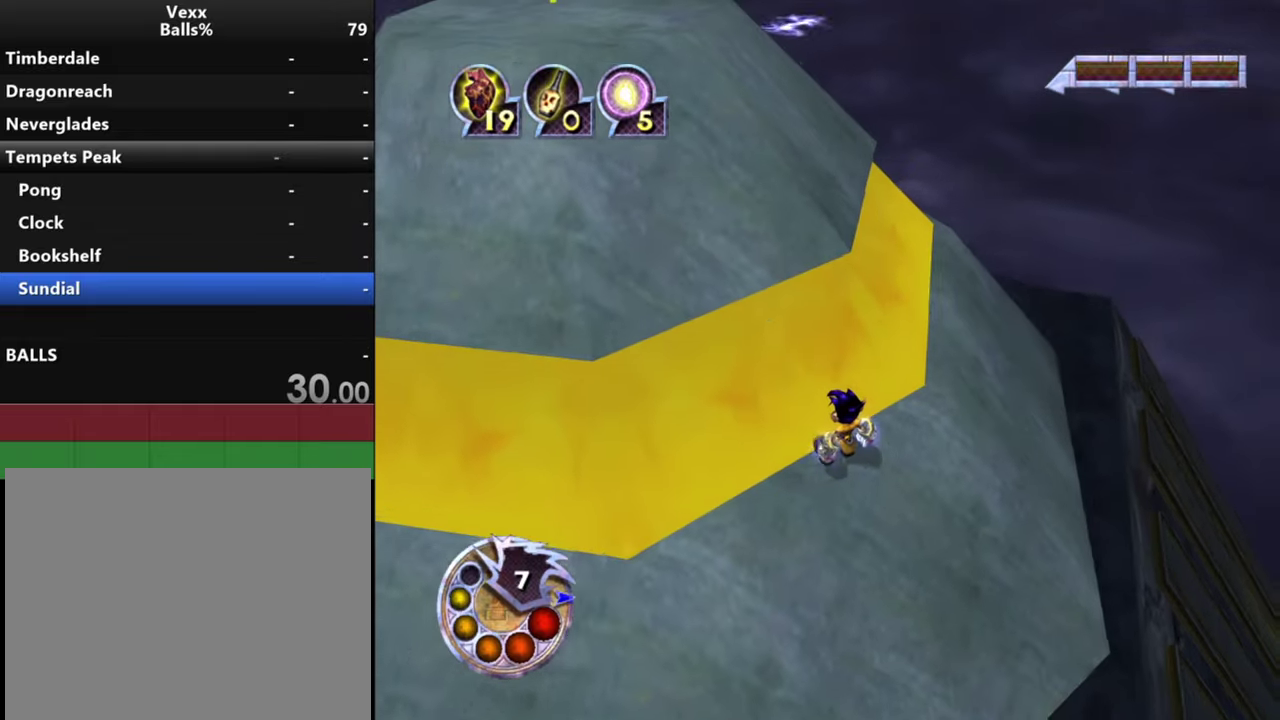
{"dt_ms": 500, "buttons": [], "left_stick": "down-left", "right_stick": "center", "events": [[466, "right_stick", "center"], [500, "left_stick", "down-left"]]}
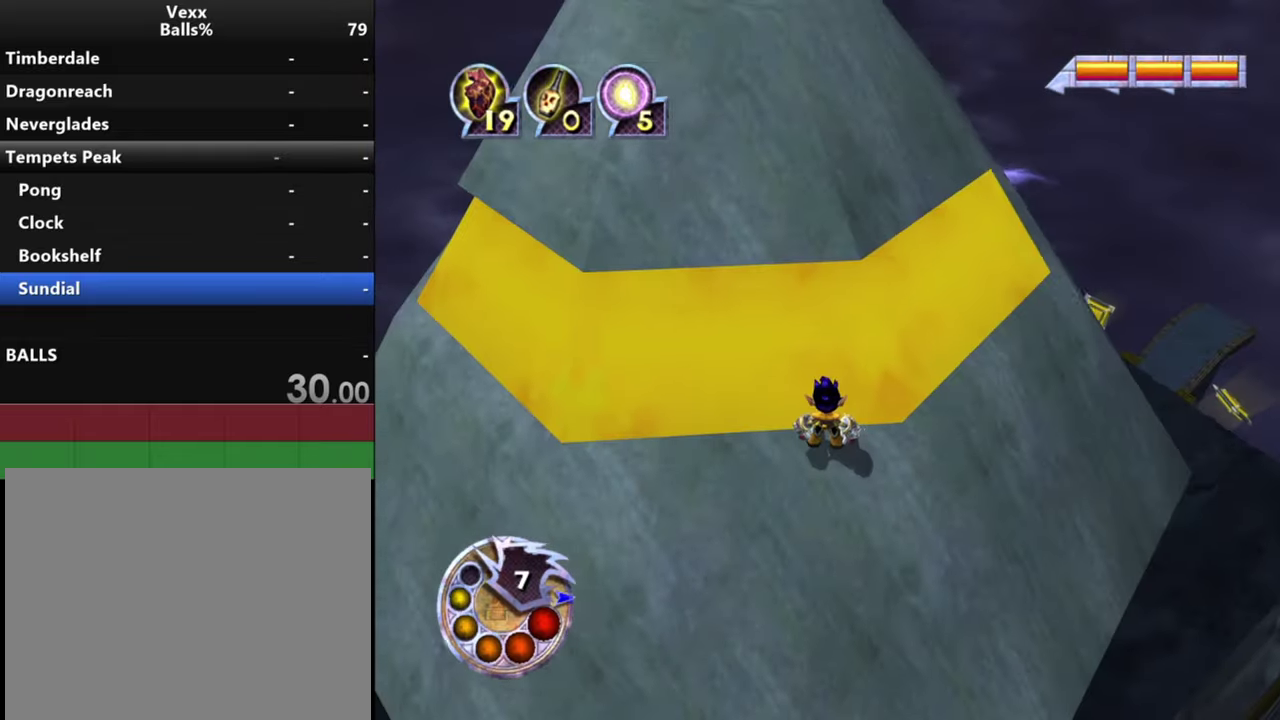
{"dt_ms": 500, "buttons": [], "left_stick": "down-left", "right_stick": "left", "events": [[33, "R1", "down"], [366, "right_stick", "left"], [500, "R1", "up"]]}
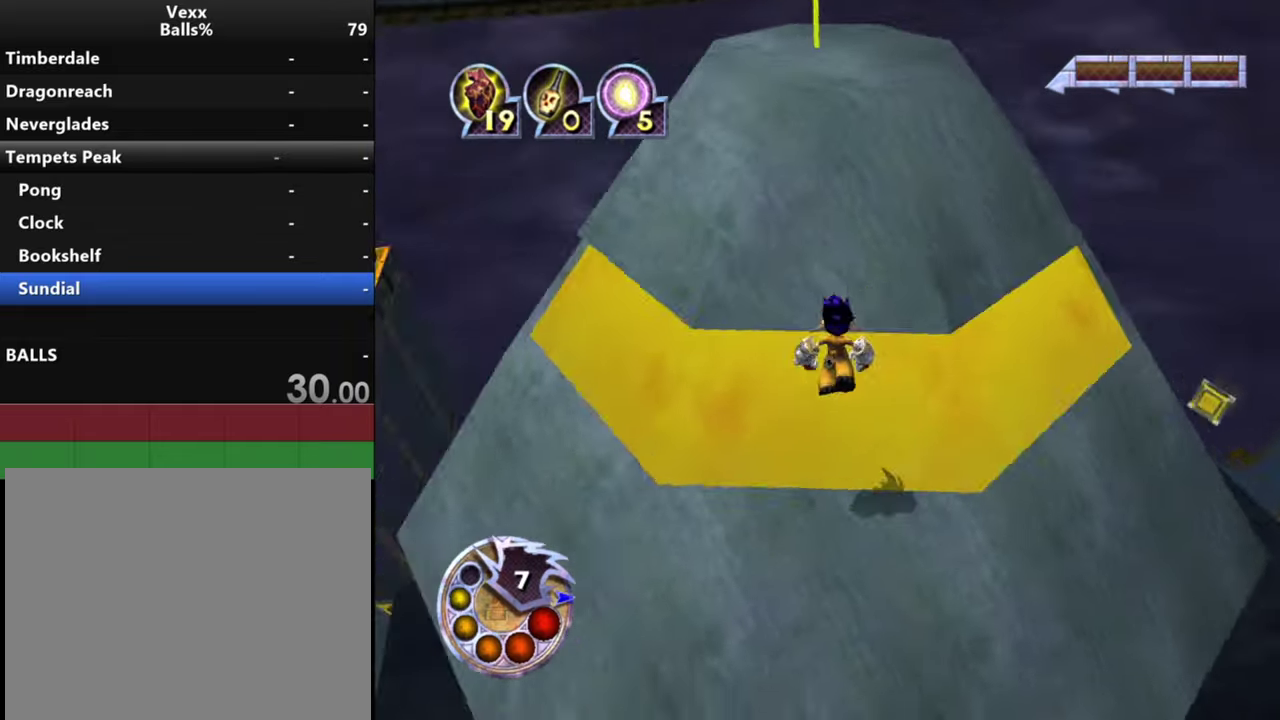
{"dt_ms": 400, "buttons": [], "left_stick": "left", "right_stick": "center", "events": [[100, "L2", "down"], [166, "right_stick", "up-left"], [300, "L2", "up"], [333, "left_stick", "left"], [333, "right_stick", "center"]]}
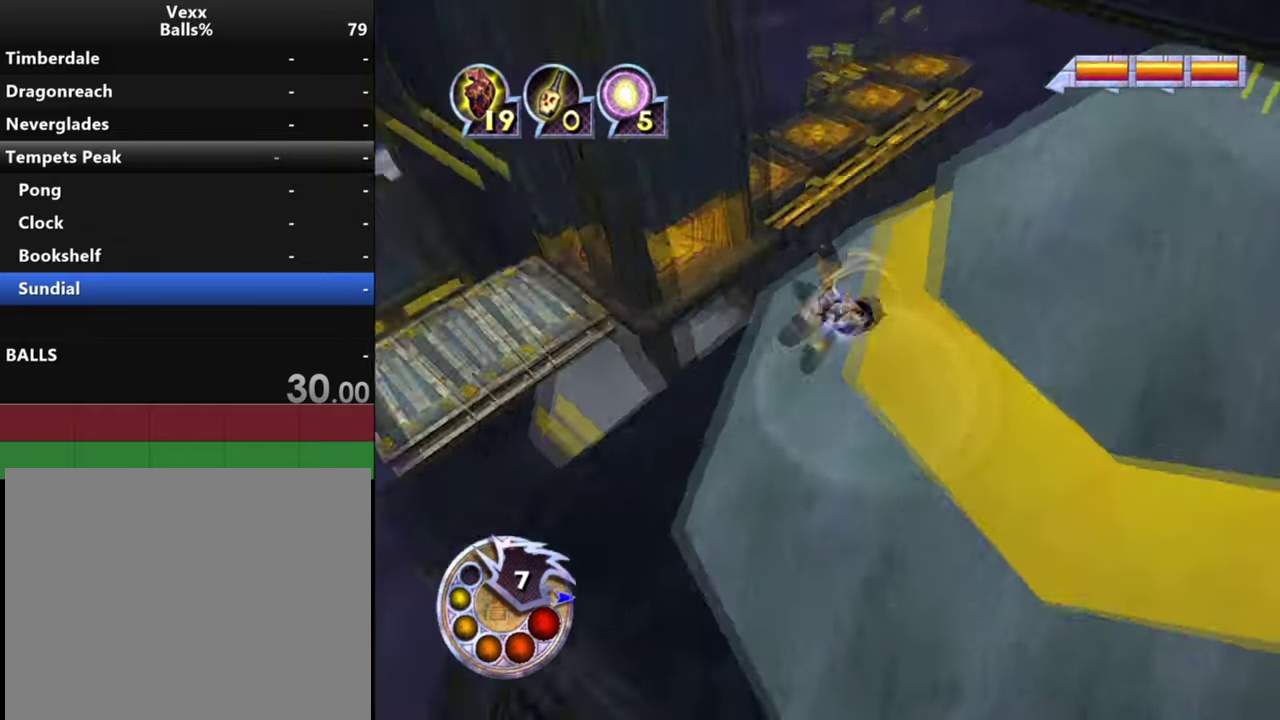
{"dt_ms": 700, "buttons": [], "left_stick": "up-left", "right_stick": "right", "events": [[166, "left_stick", "up-left"], [166, "right_stick", "right"]]}
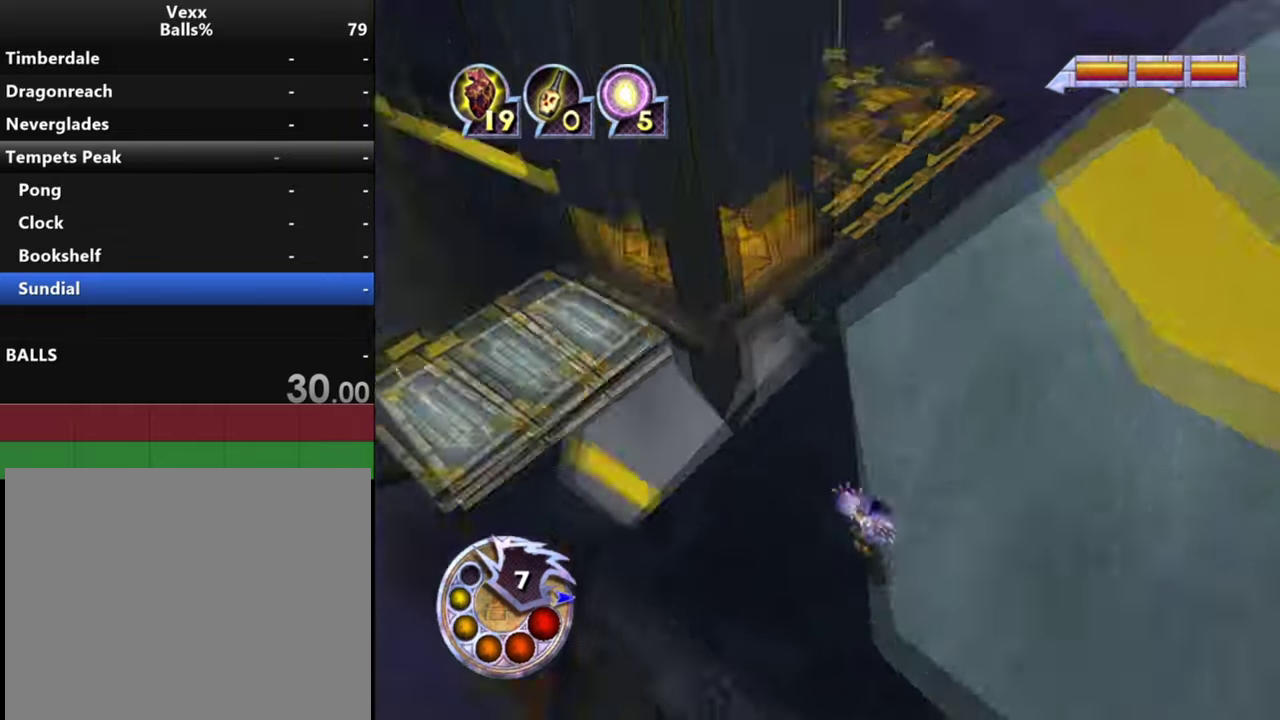
{"dt_ms": 500, "buttons": [], "left_stick": "down-left", "right_stick": "up-right", "events": [[66, "left_stick", "left"], [166, "left_stick", "up-left"], [333, "left_stick", "center"], [400, "left_stick", "down-left"], [500, "right_stick", "up-right"]]}
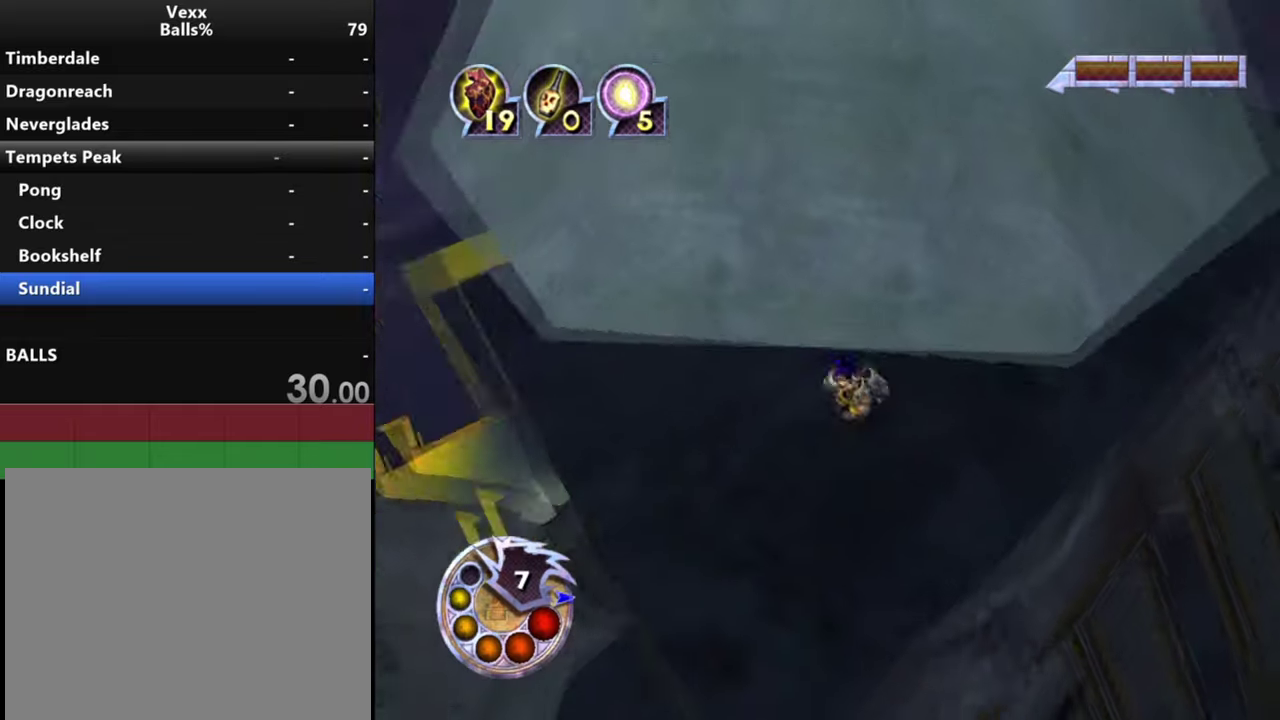
{"dt_ms": 400, "buttons": [], "left_stick": "down-left", "right_stick": "up-right", "events": [[66, "right_stick", "center"], [333, "right_stick", "up-right"]]}
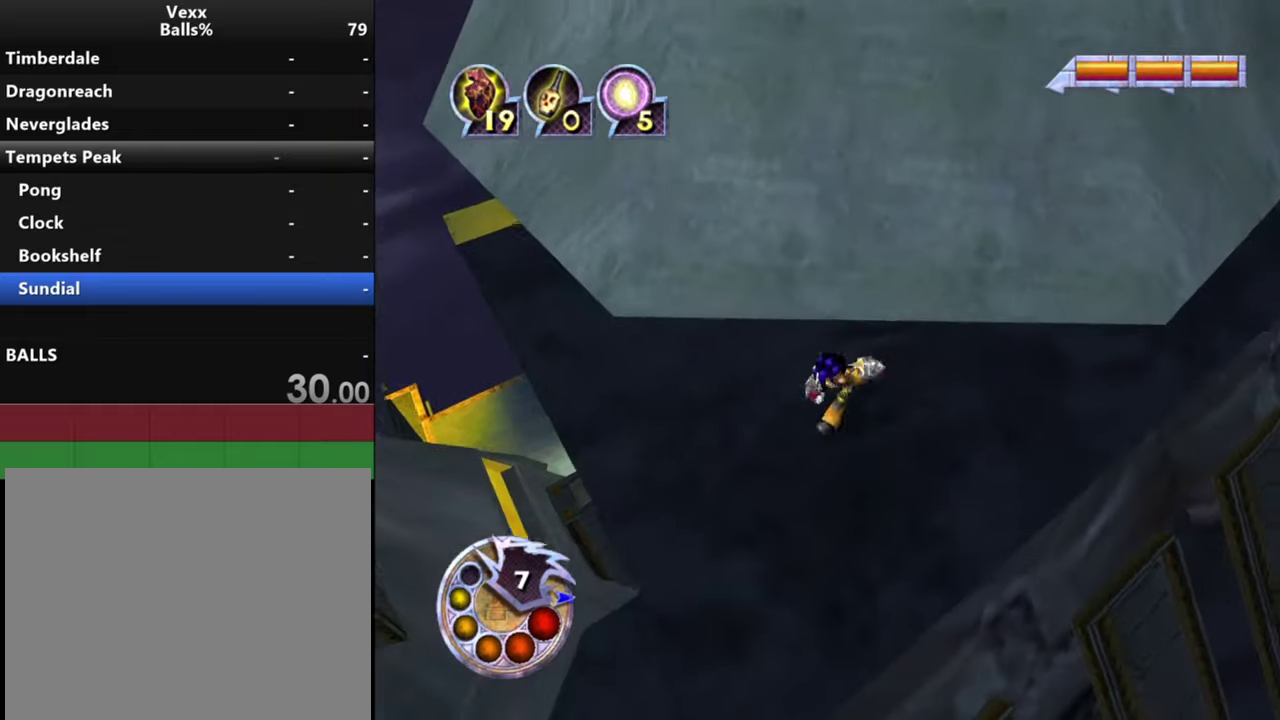
{"dt_ms": 400, "buttons": [], "left_stick": "left", "right_stick": "center", "events": [[100, "left_stick", "left"], [133, "right_stick", "right"], [200, "left_stick", "center"], [266, "right_stick", "center"], [400, "left_stick", "left"]]}
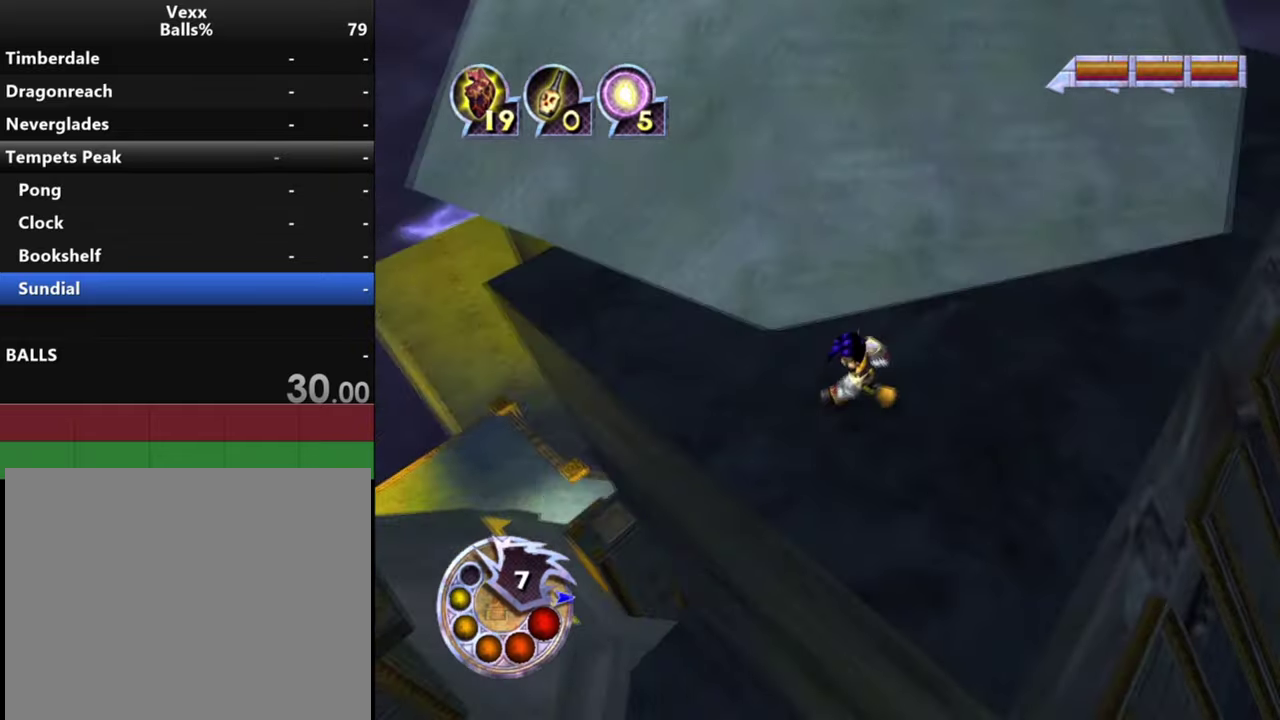
{"dt_ms": 300, "buttons": [], "left_stick": "up-left", "right_stick": "right", "events": [[200, "right_stick", "up-right"], [267, "right_stick", "right"], [300, "left_stick", "up-left"]]}
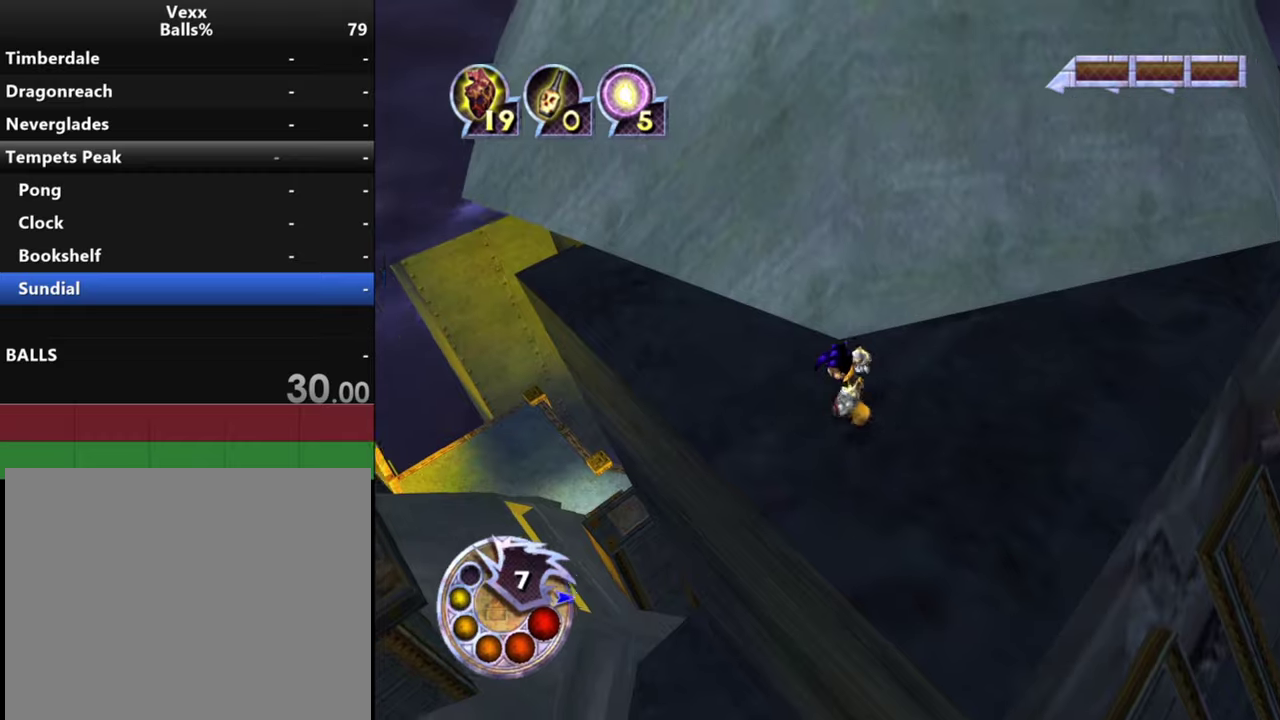
{"dt_ms": 400, "buttons": [], "left_stick": "center", "right_stick": "down-right", "events": [[67, "left_stick", "up"], [67, "right_stick", "down-right"], [167, "right_stick", "down"], [300, "right_stick", "down-right"], [334, "left_stick", "center"]]}
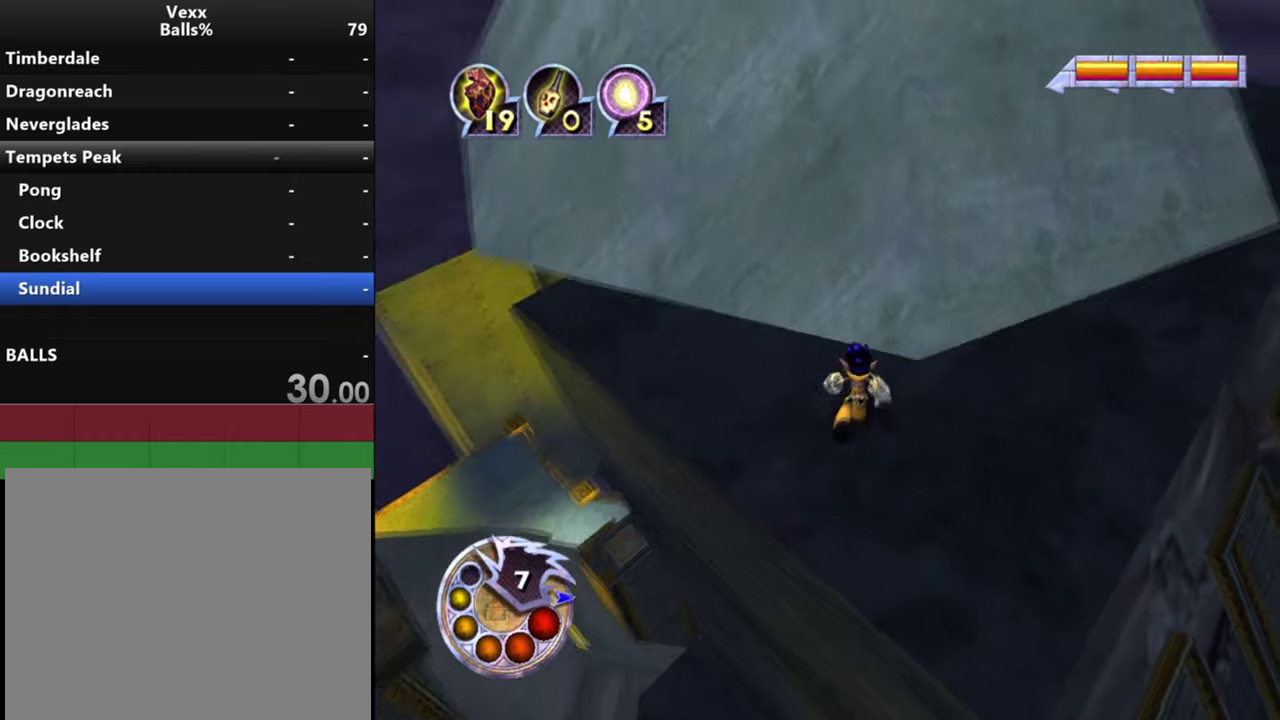
{"dt_ms": 400, "buttons": [], "left_stick": "center", "right_stick": "down-right", "events": [[67, "left_stick", "up"], [67, "right_stick", "down"], [200, "right_stick", "down-right"], [400, "left_stick", "center"]]}
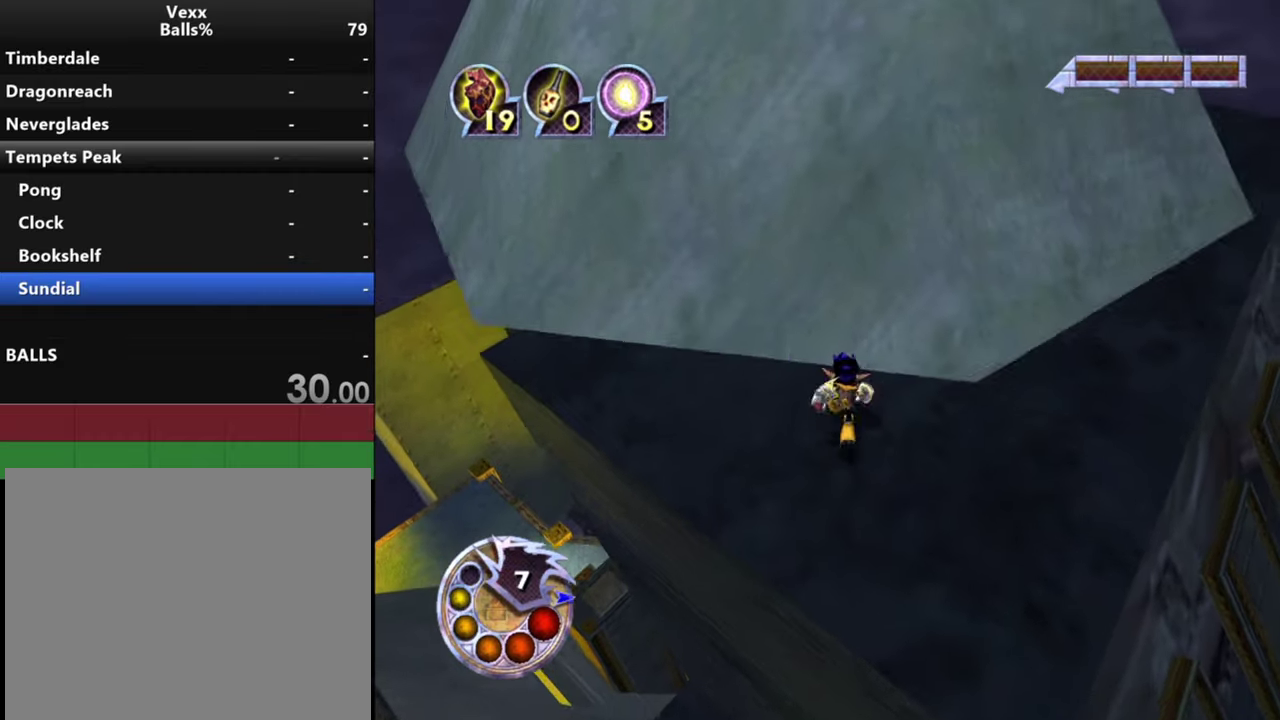
{"dt_ms": 400, "buttons": [], "left_stick": "center", "right_stick": "center", "events": [[167, "right_stick", "down"], [367, "right_stick", "center"]]}
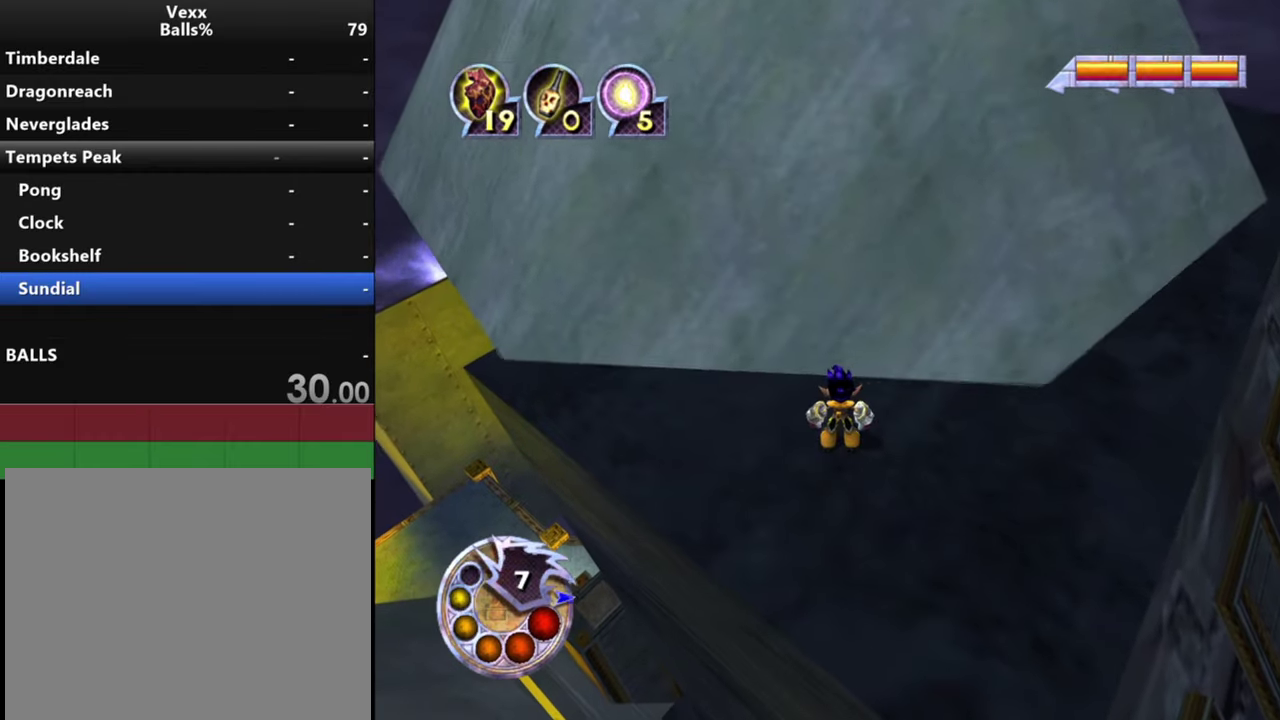
{"dt_ms": 500, "buttons": ["L1", "R1"], "left_stick": "center", "right_stick": "down", "events": [[34, "left_stick", "up"], [267, "left_stick", "center"], [434, "R1", "down"], [434, "right_stick", "down"], [467, "L1", "down"]]}
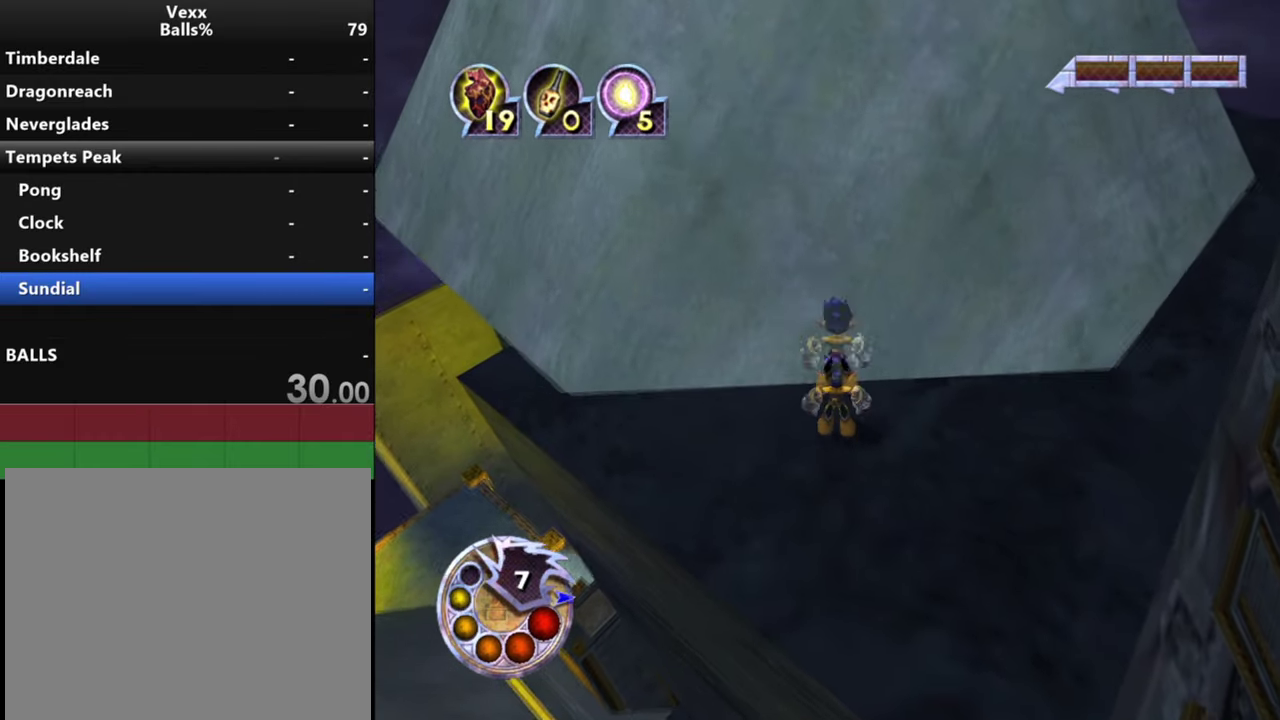
{"dt_ms": 700, "buttons": ["L1"], "left_stick": "center", "right_stick": "center", "events": [[100, "left_stick", "up"], [134, "L1", "up"], [134, "R1", "up"], [567, "left_stick", "center"], [600, "right_stick", "center"], [667, "L1", "down"]]}
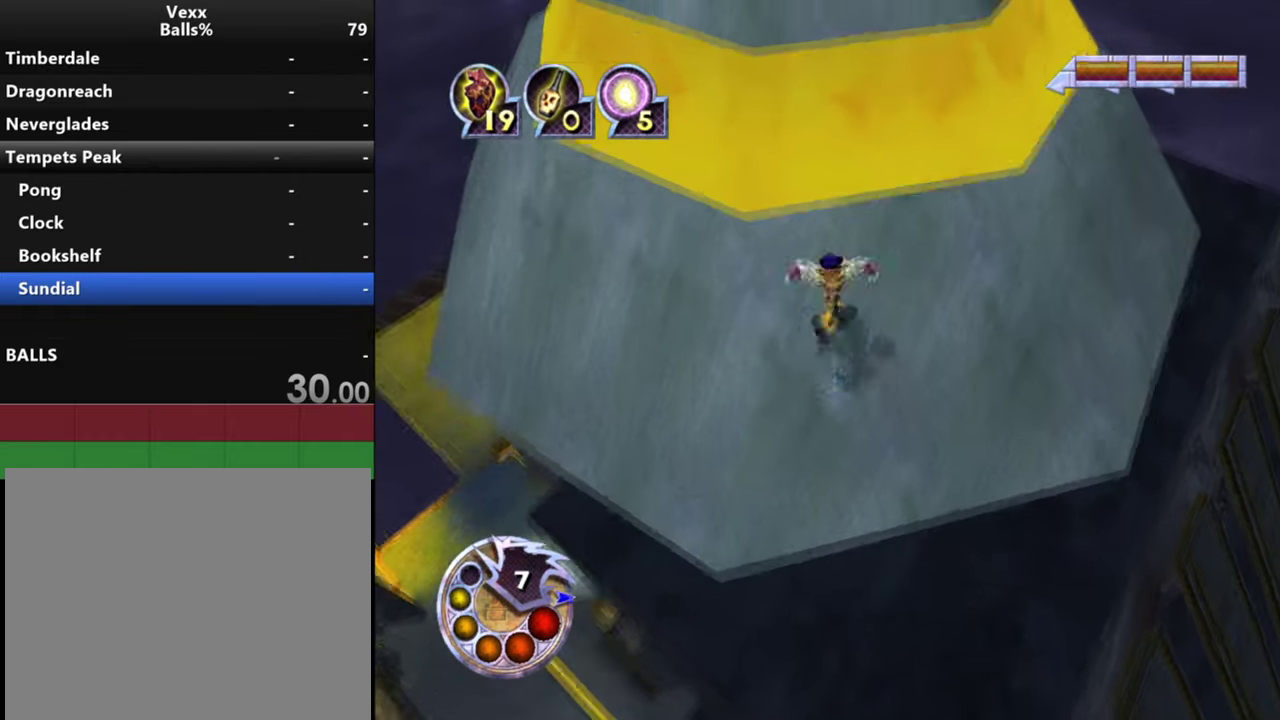
{"dt_ms": 400, "buttons": ["L1"], "left_stick": "center", "right_stick": "center", "events": []}
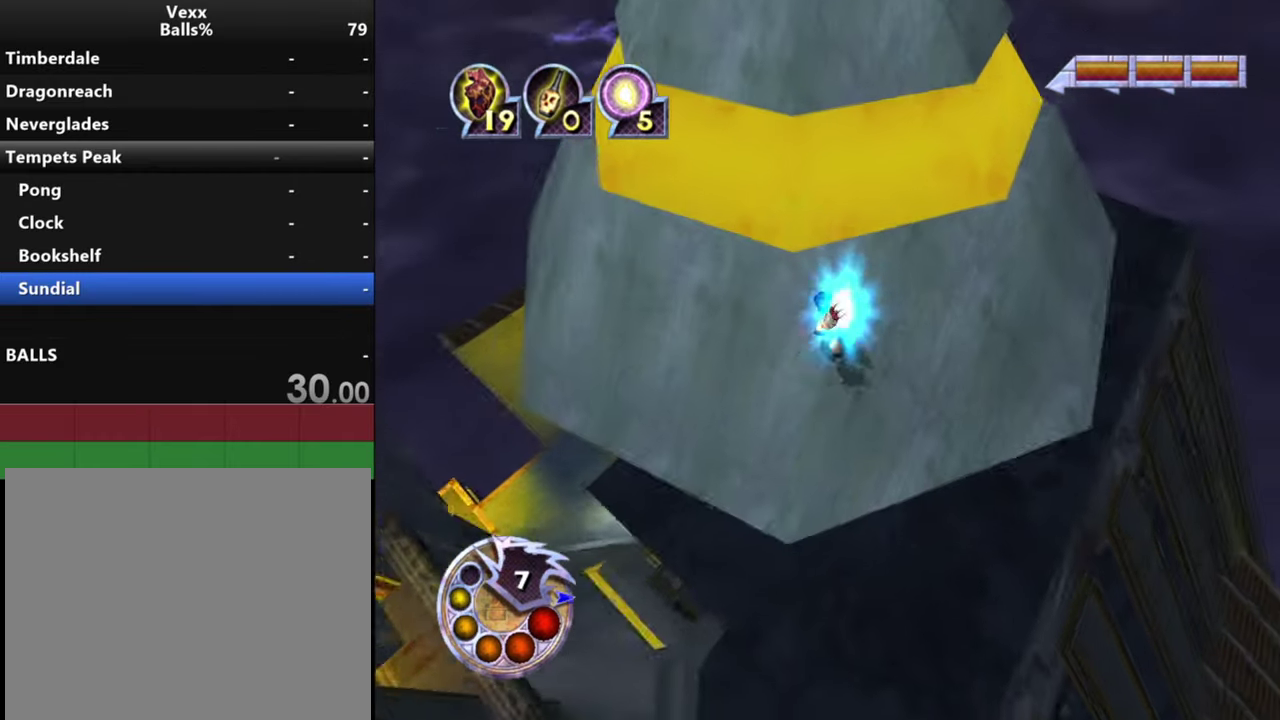
{"dt_ms": 500, "buttons": ["L2"], "left_stick": "up", "right_stick": "center", "events": [[134, "L1", "up"], [200, "right_stick", "up"], [234, "L2", "down"], [234, "left_stick", "up"], [434, "L2", "up"], [500, "L2", "down"], [500, "right_stick", "center"]]}
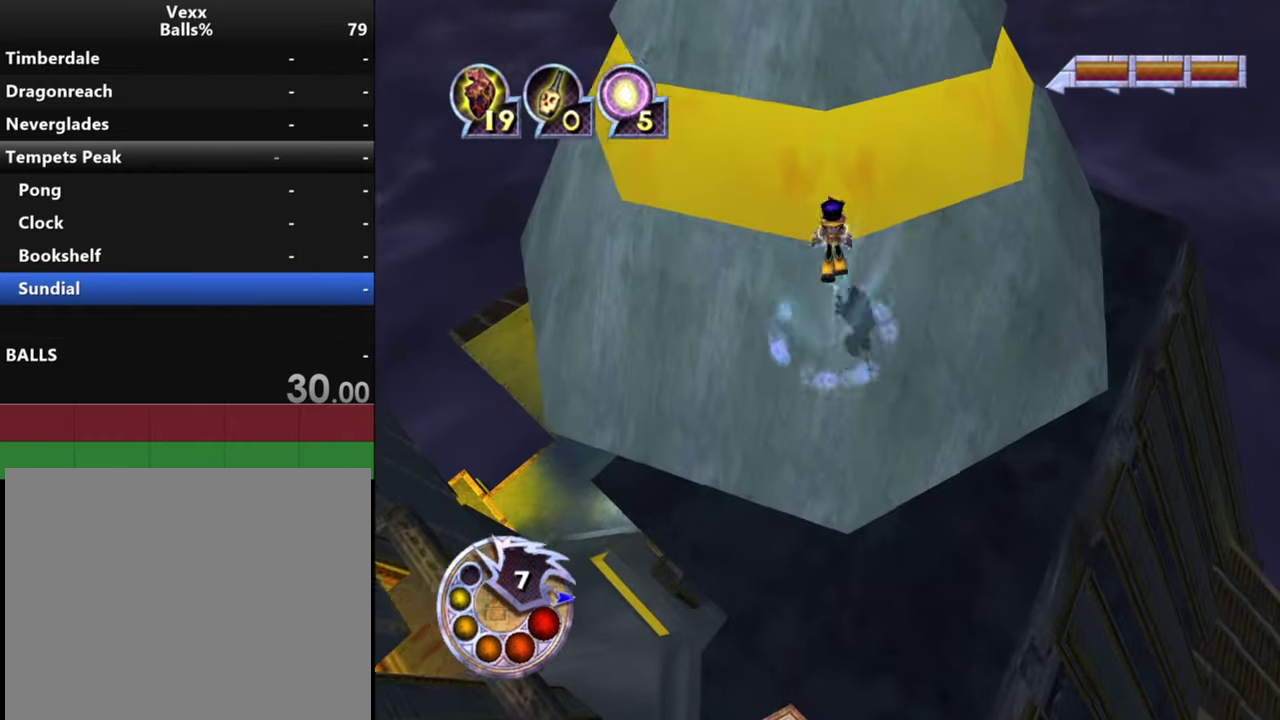
{"dt_ms": 500, "buttons": [], "left_stick": "up", "right_stick": "down", "events": [[200, "L2", "up"], [200, "right_stick", "down"]]}
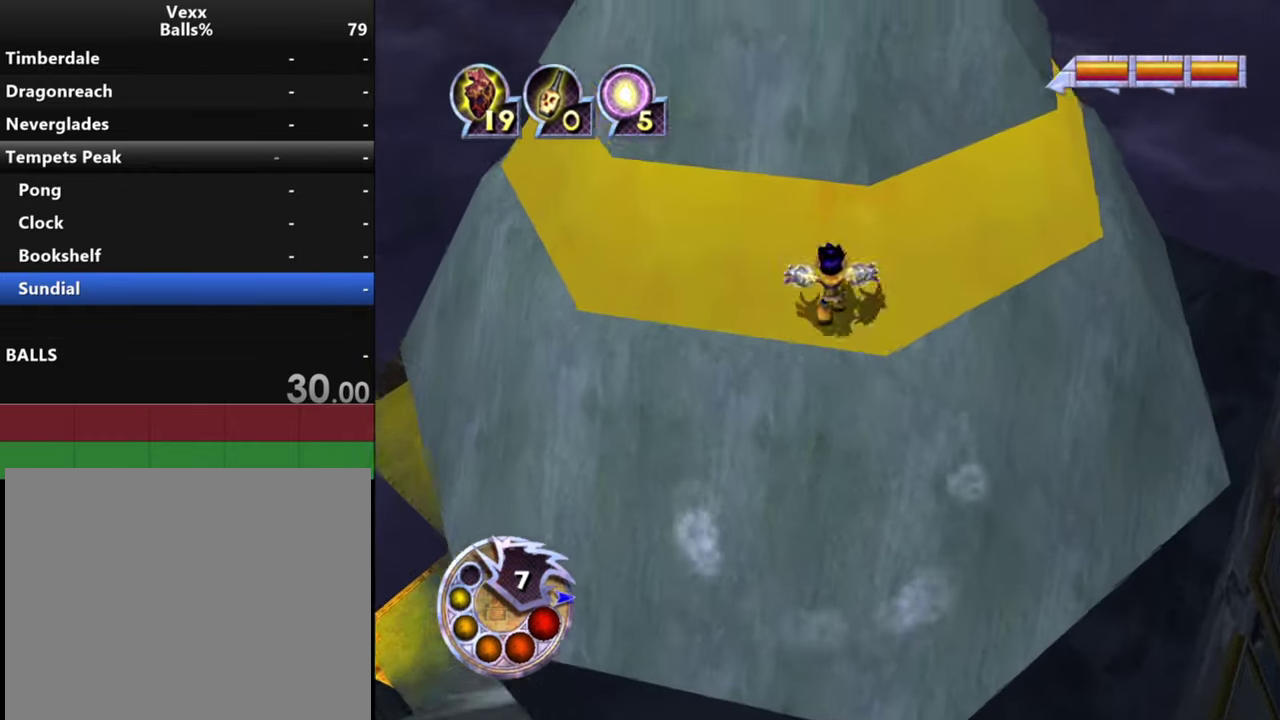
{"dt_ms": 400, "buttons": [], "left_stick": "up", "right_stick": "down", "events": []}
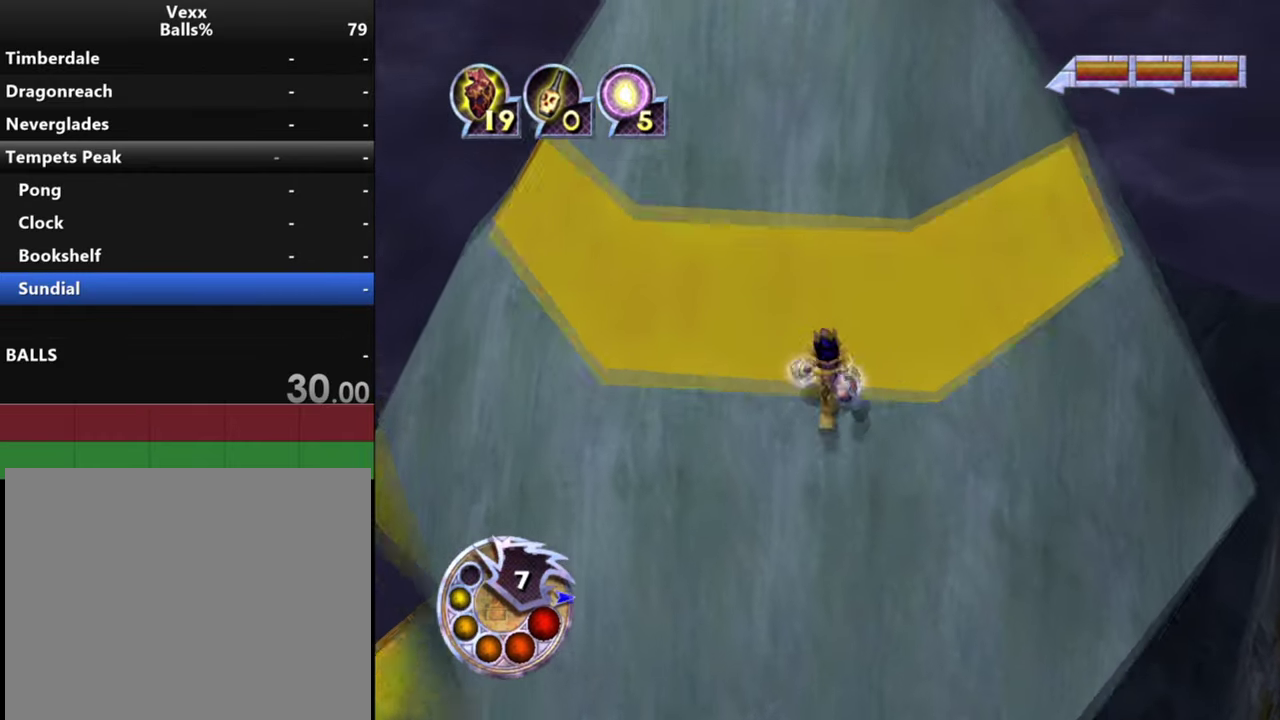
{"dt_ms": 600, "buttons": [], "left_stick": "center", "right_stick": "center", "events": [[34, "left_stick", "center"], [67, "right_stick", "center"]]}
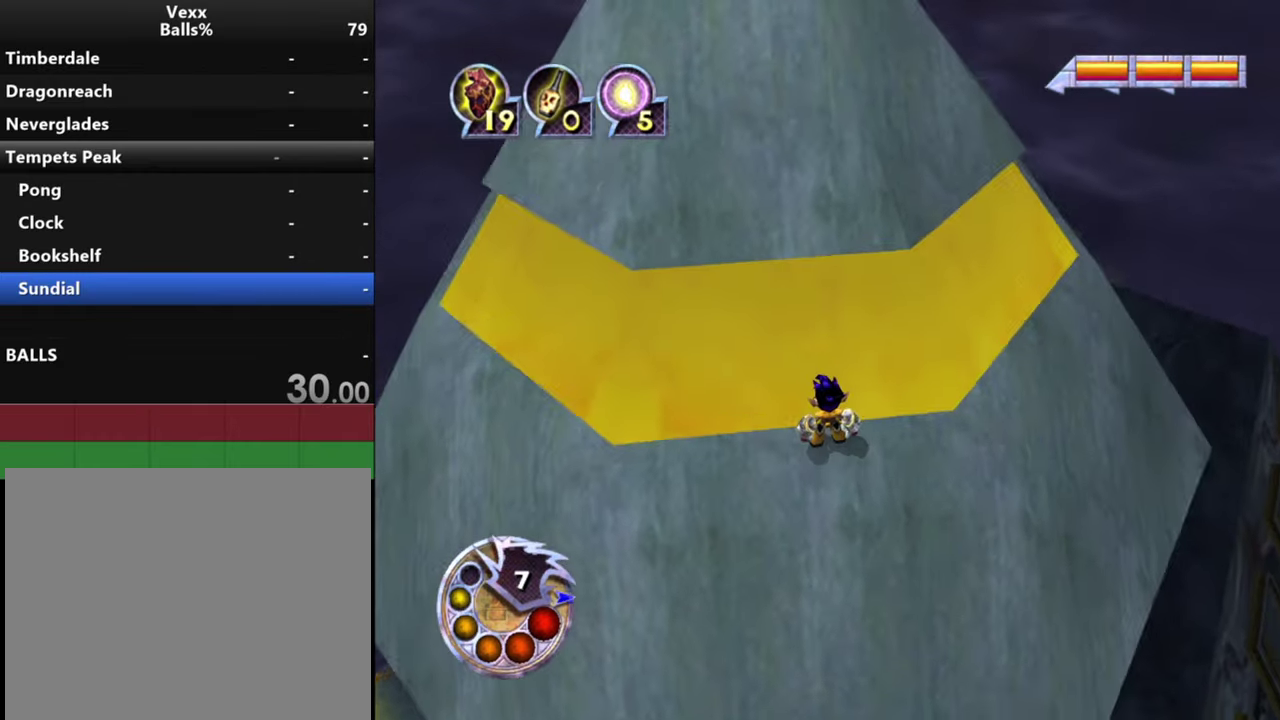
{"dt_ms": 700, "buttons": [], "left_stick": "up", "right_stick": "center", "events": [[400, "L1", "down"], [400, "R1", "down"], [600, "L1", "up"], [600, "left_stick", "up"], [667, "R1", "up"]]}
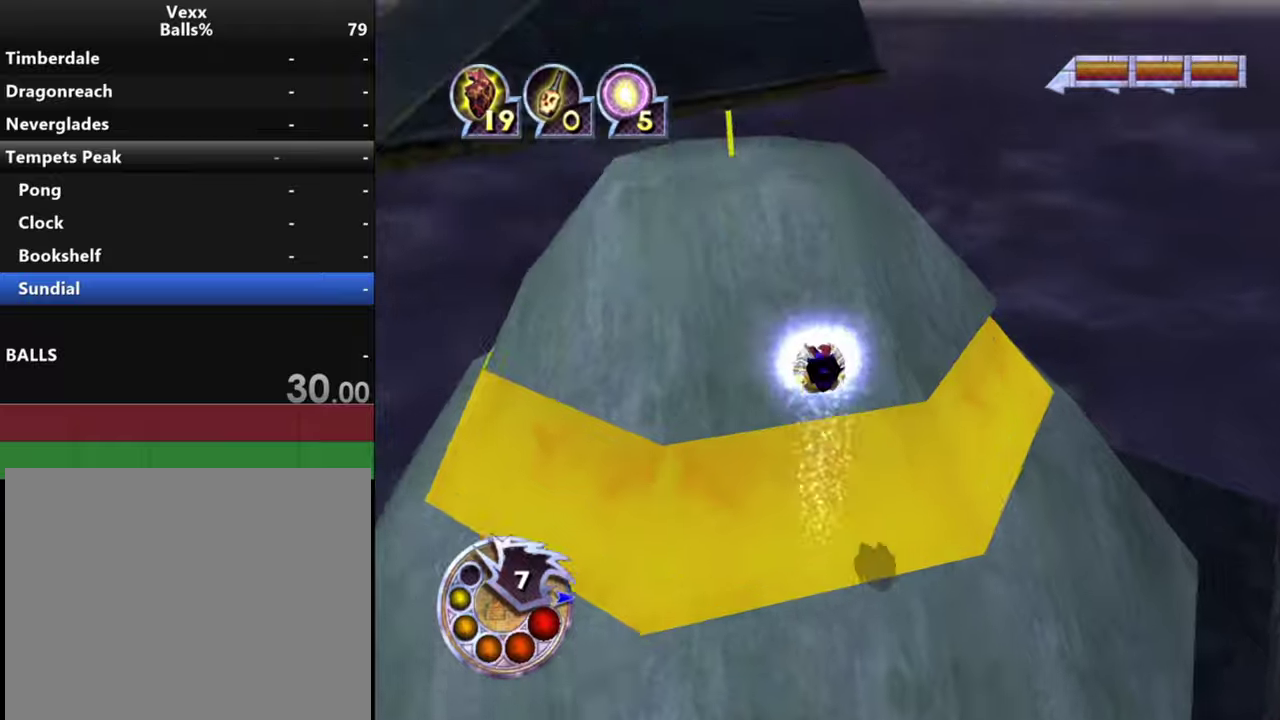
{"dt_ms": 500, "buttons": ["R2"], "left_stick": "center", "right_stick": "center", "events": [[367, "left_stick", "center"], [400, "R2", "down"]]}
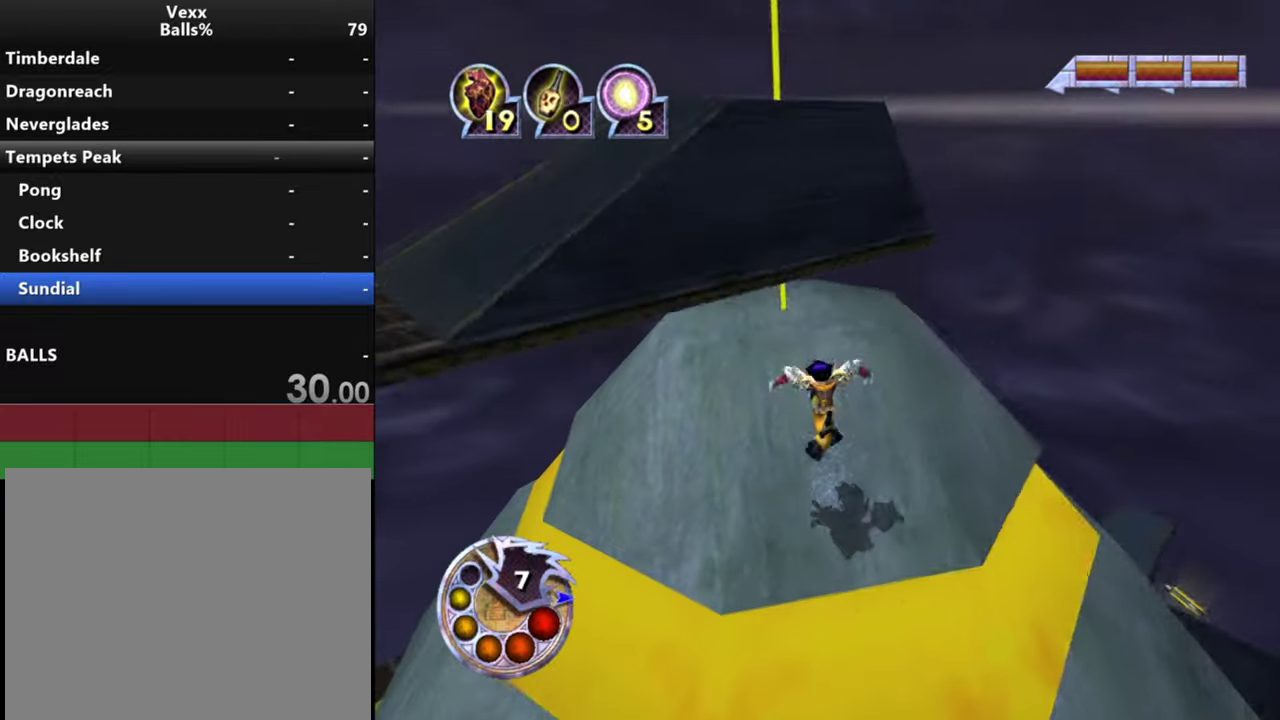
{"dt_ms": 300, "buttons": [], "left_stick": "center", "right_stick": "center", "events": [[233, "R2", "up"]]}
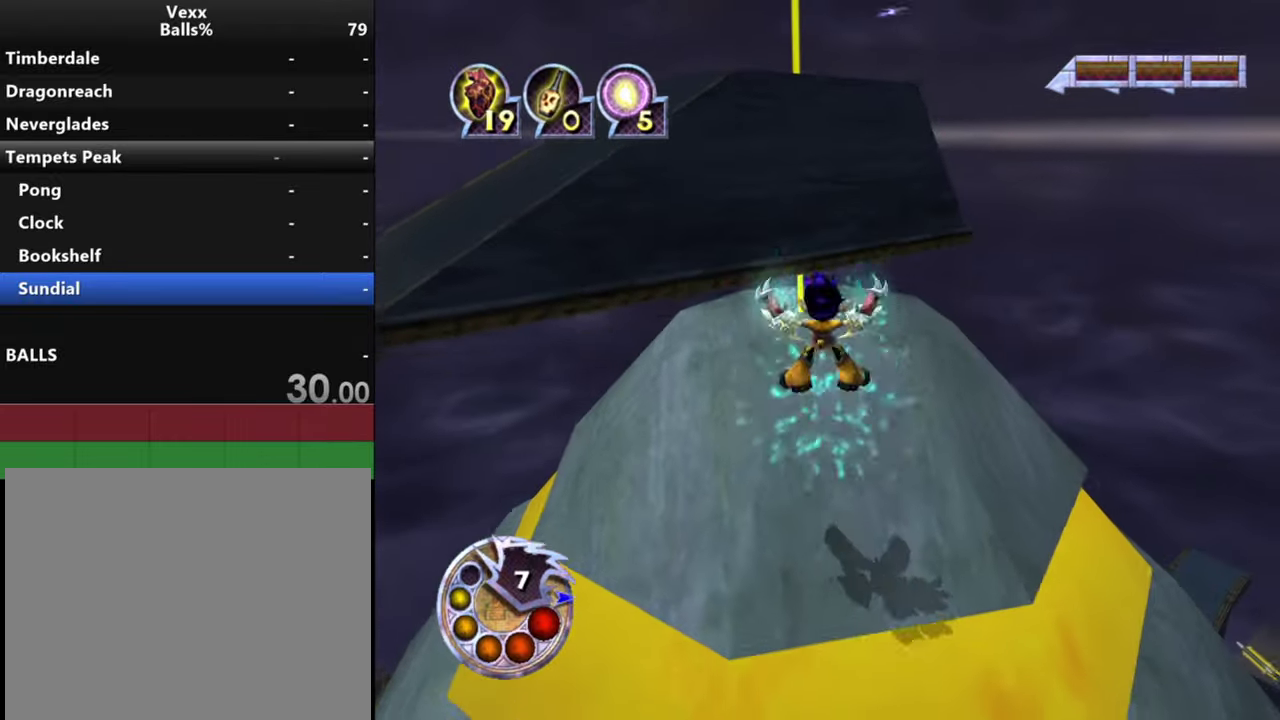
{"dt_ms": 400, "buttons": ["R1", "R2"], "left_stick": "up-left", "right_stick": "center", "events": [[167, "R1", "down"], [233, "L1", "down"], [233, "R2", "down"], [333, "left_stick", "up"], [367, "L1", "up"], [400, "left_stick", "up-left"]]}